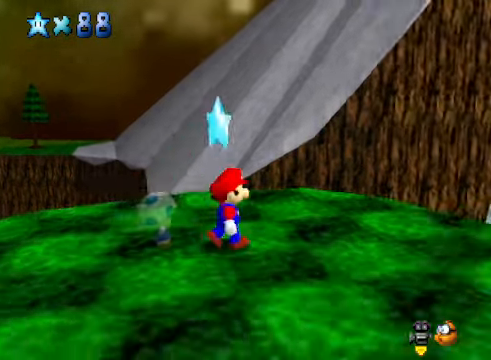
Gameplay with a controller (Xbox layout); each line is a JSON object with the inputs held at the frame after it. "events" lists button and stick changes between this image and that frame as [ms after this image, input, new state], when the widget could be followed in between.
{"buttons": [], "left_stick": "up-right", "right_stick": "center", "events": [[467, "left_stick", "up-right"]]}
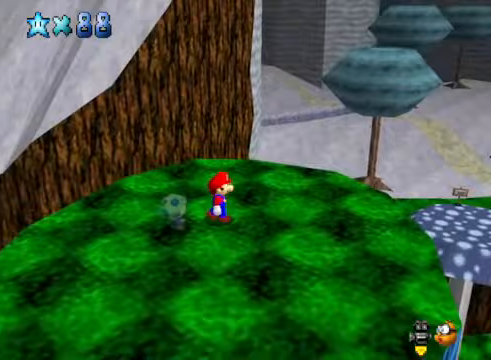
{"buttons": [], "left_stick": "center", "right_stick": "center", "events": [[134, "left_stick", "center"], [200, "right_stick", "right"], [334, "right_stick", "center"]]}
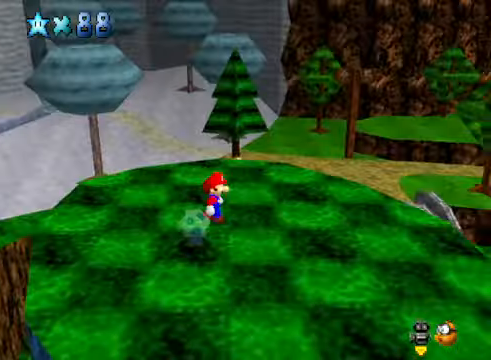
{"buttons": [], "left_stick": "right", "right_stick": "center", "events": [[33, "left_stick", "right"], [33, "right_stick", "right"], [167, "right_stick", "center"], [233, "left_stick", "center"], [300, "right_stick", "right"], [467, "right_stick", "center"], [501, "left_stick", "right"]]}
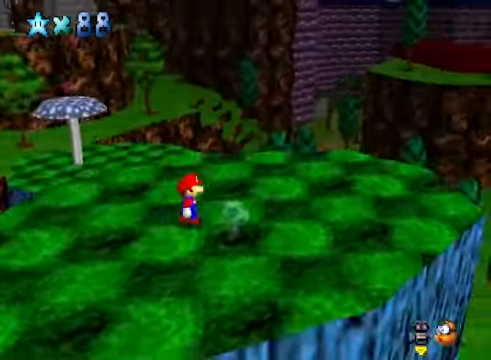
{"buttons": [], "left_stick": "up", "right_stick": "center", "events": [[66, "left_stick", "up-right"], [167, "left_stick", "center"], [267, "right_stick", "right"], [434, "right_stick", "center"], [467, "left_stick", "up"]]}
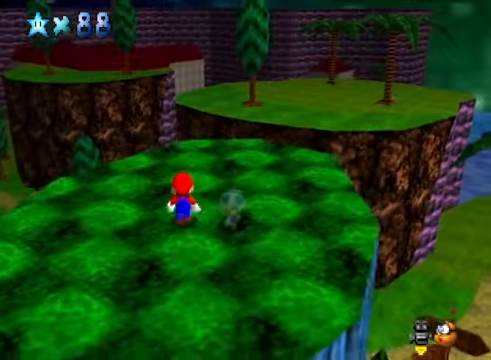
{"buttons": [], "left_stick": "center", "right_stick": "center", "events": [[100, "left_stick", "center"]]}
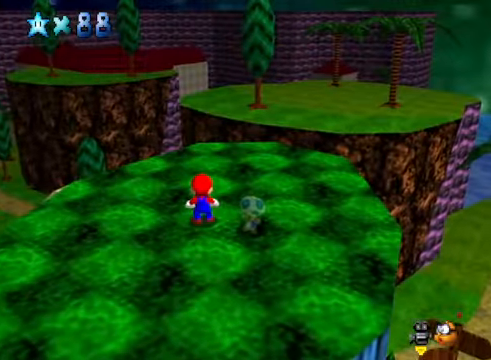
{"buttons": [], "left_stick": "center", "right_stick": "center", "events": [[167, "left_stick", "up-right"], [435, "left_stick", "center"]]}
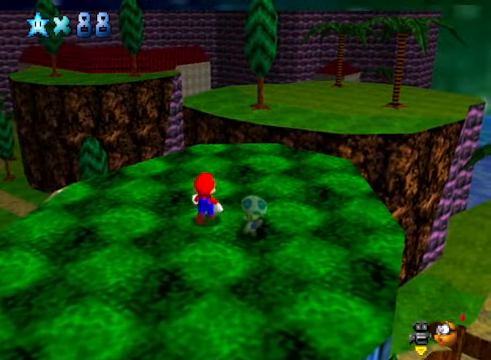
{"buttons": [], "left_stick": "up-right", "right_stick": "center", "events": [[67, "left_stick", "up-right"]]}
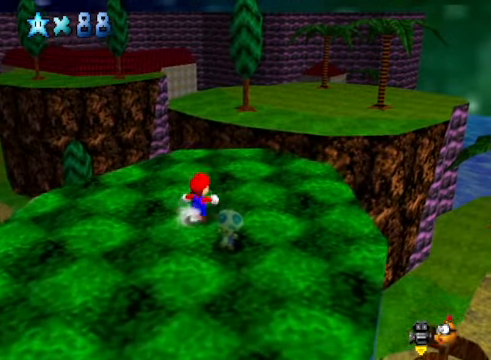
{"buttons": [], "left_stick": "center", "right_stick": "center", "events": [[501, "left_stick", "center"]]}
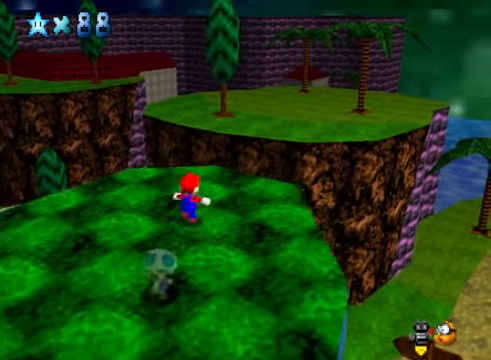
{"buttons": [], "left_stick": "up-left", "right_stick": "center", "events": [[101, "right_stick", "right"], [301, "right_stick", "center"], [401, "left_stick", "up-left"]]}
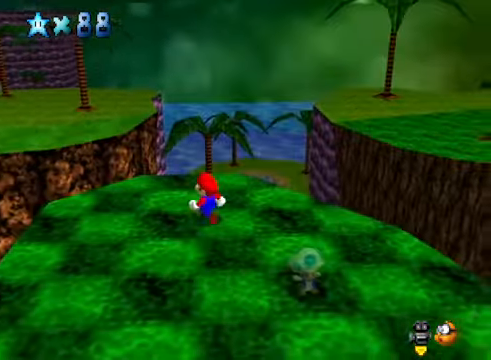
{"buttons": [], "left_stick": "left", "right_stick": "center", "events": [[67, "left_stick", "center"], [101, "right_stick", "right"], [301, "right_stick", "center"], [501, "left_stick", "left"]]}
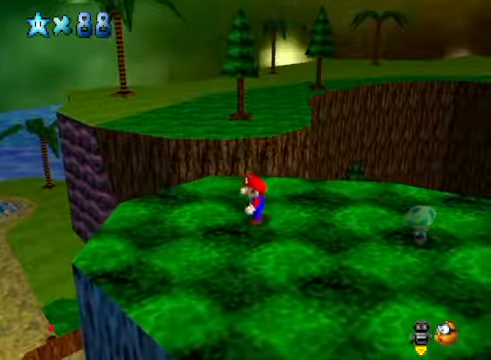
{"buttons": [], "left_stick": "down", "right_stick": "center", "events": [[134, "right_stick", "right"], [201, "left_stick", "down-left"], [301, "right_stick", "center"], [468, "left_stick", "down"]]}
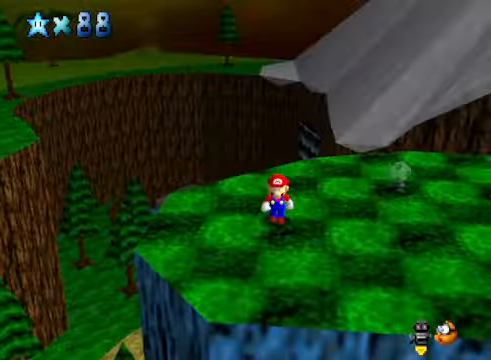
{"buttons": [], "left_stick": "down", "right_stick": "right", "events": [[34, "right_stick", "right"], [234, "right_stick", "center"], [400, "right_stick", "right"]]}
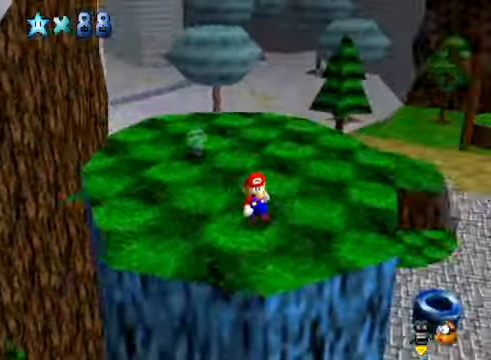
{"buttons": [], "left_stick": "up", "right_stick": "center", "events": [[66, "left_stick", "center"], [66, "right_stick", "center"], [200, "left_stick", "up-right"], [267, "right_stick", "right"], [400, "right_stick", "center"], [501, "left_stick", "up"]]}
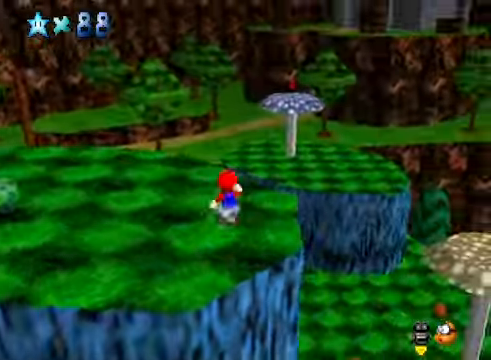
{"buttons": [], "left_stick": "up-left", "right_stick": "center", "events": [[66, "right_stick", "right"], [100, "left_stick", "up-left"], [233, "right_stick", "center"]]}
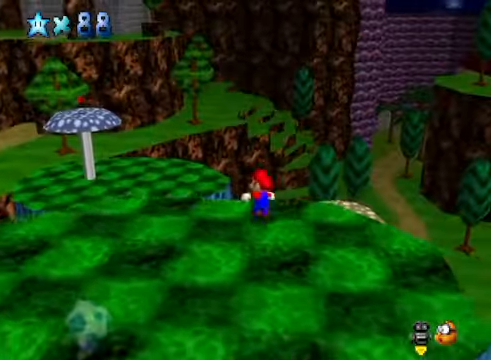
{"buttons": [], "left_stick": "up", "right_stick": "center", "events": [[33, "left_stick", "up"], [133, "A", "down"], [267, "A", "up"], [267, "R1", "down"], [334, "R1", "up"]]}
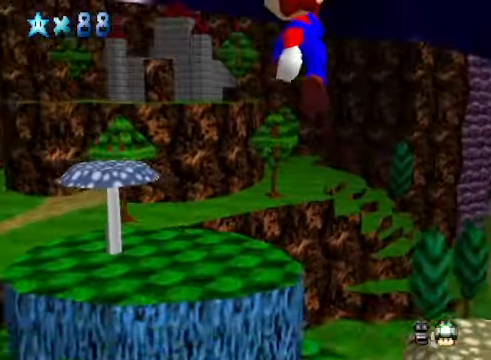
{"buttons": [], "left_stick": "right", "right_stick": "center", "events": [[368, "left_stick", "up-right"], [468, "left_stick", "right"]]}
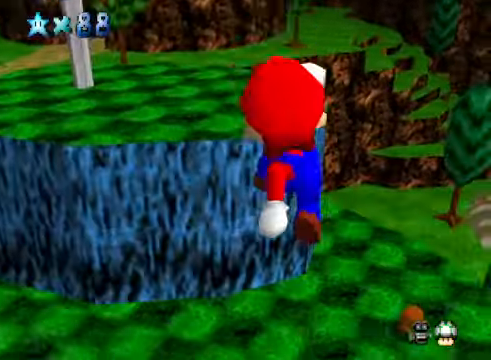
{"buttons": [], "left_stick": "up-right", "right_stick": "center", "events": [[67, "left_stick", "down-right"], [334, "left_stick", "up-right"], [368, "X", "down"], [435, "X", "up"]]}
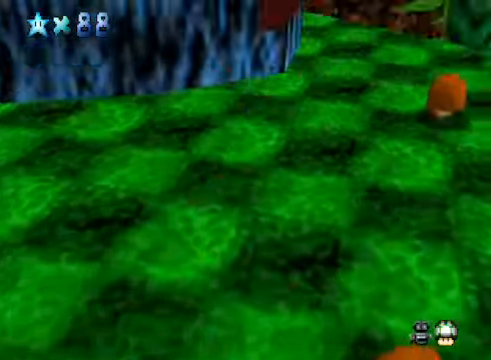
{"buttons": [], "left_stick": "up-right", "right_stick": "center", "events": [[34, "R1", "down"], [101, "R1", "up"], [301, "right_stick", "down-right"], [435, "right_stick", "center"]]}
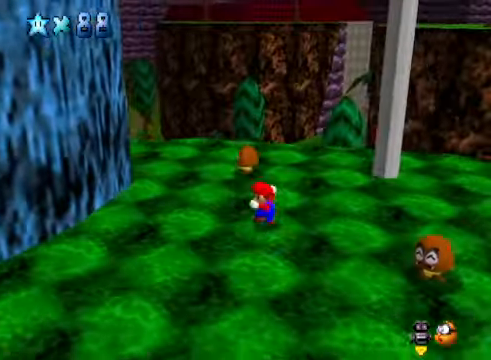
{"buttons": [], "left_stick": "up-right", "right_stick": "center", "events": [[401, "A", "down"], [501, "A", "up"]]}
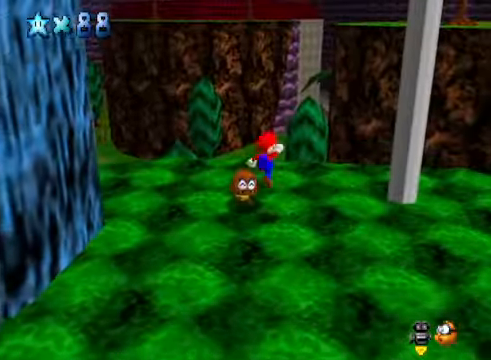
{"buttons": ["A"], "left_stick": "up", "right_stick": "center", "events": [[134, "X", "down"], [234, "X", "up"], [501, "A", "down"], [501, "left_stick", "up"]]}
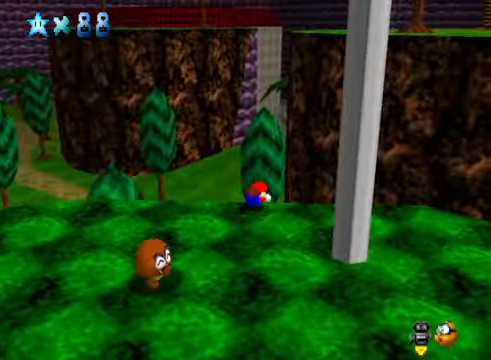
{"buttons": [], "left_stick": "up", "right_stick": "center", "events": [[101, "A", "up"], [334, "R1", "down"], [468, "R1", "up"]]}
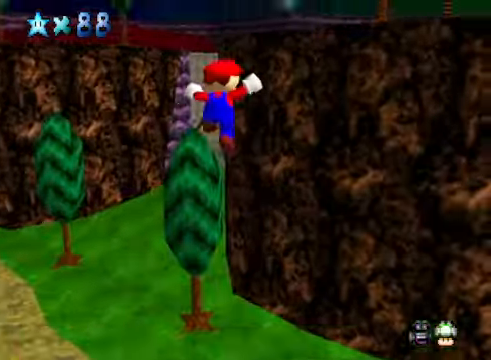
{"buttons": ["R1"], "left_stick": "up", "right_stick": "center", "events": [[501, "R1", "down"]]}
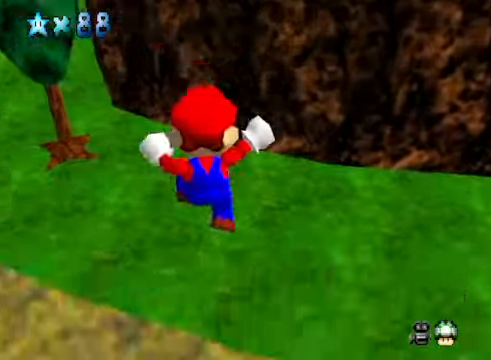
{"buttons": [], "left_stick": "up-left", "right_stick": "center", "events": [[100, "R1", "up"], [335, "left_stick", "up-left"]]}
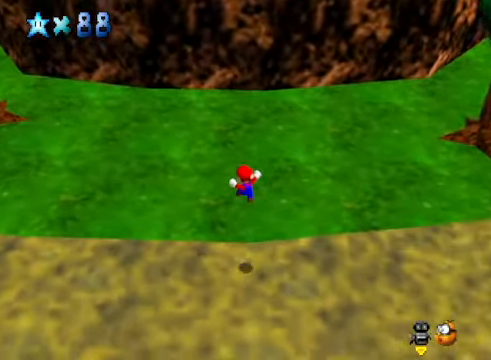
{"buttons": ["L2"], "left_stick": "up-left", "right_stick": "center", "events": [[300, "L2", "down"], [400, "A", "down"], [467, "A", "up"]]}
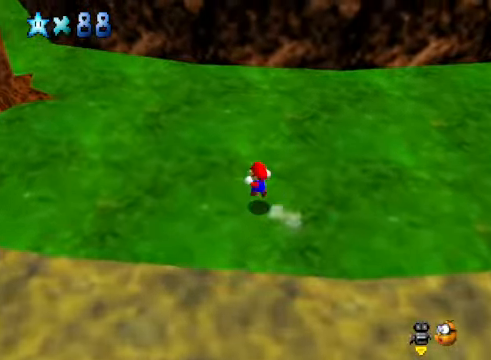
{"buttons": [], "left_stick": "up", "right_stick": "center", "events": [[33, "L2", "up"], [100, "right_stick", "down-left"], [233, "right_stick", "center"], [501, "left_stick", "up"]]}
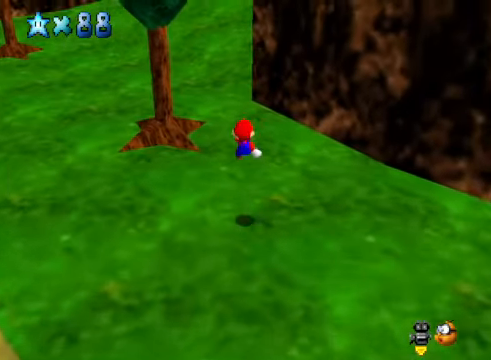
{"buttons": ["A", "L2"], "left_stick": "up", "right_stick": "center", "events": [[434, "L2", "down"], [500, "A", "down"]]}
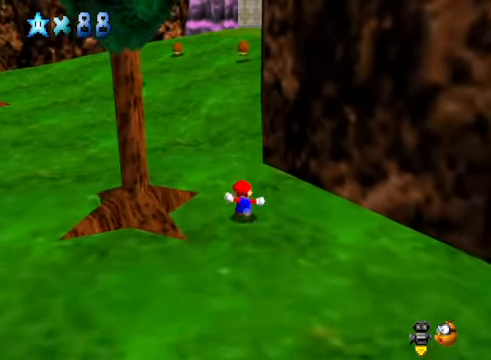
{"buttons": [], "left_stick": "center", "right_stick": "center", "events": [[134, "A", "up"], [167, "L2", "up"], [201, "left_stick", "center"], [268, "START", "down"], [468, "START", "up"]]}
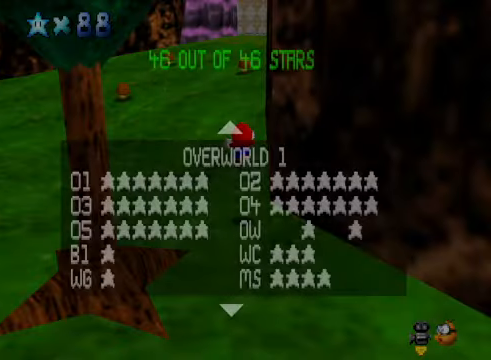
{"buttons": [], "left_stick": "center", "right_stick": "center", "events": []}
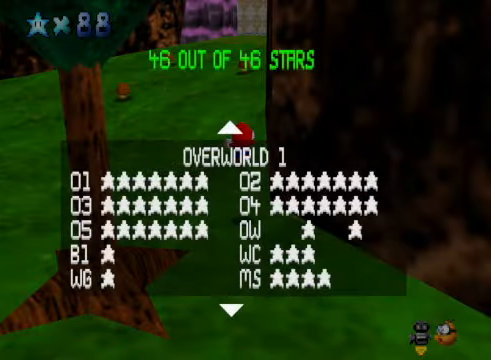
{"buttons": [], "left_stick": "center", "right_stick": "center", "events": []}
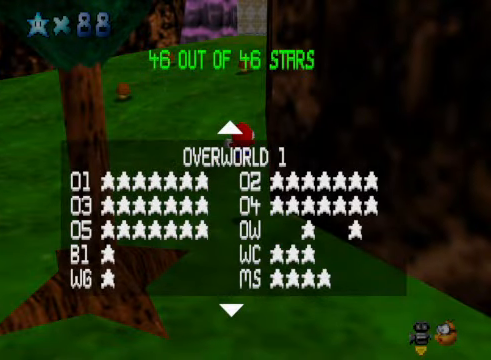
{"buttons": [], "left_stick": "center", "right_stick": "center", "events": []}
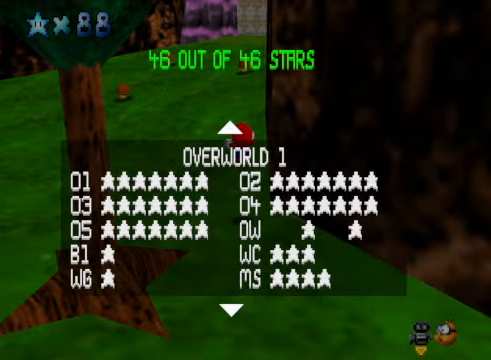
{"buttons": [], "left_stick": "center", "right_stick": "center", "events": []}